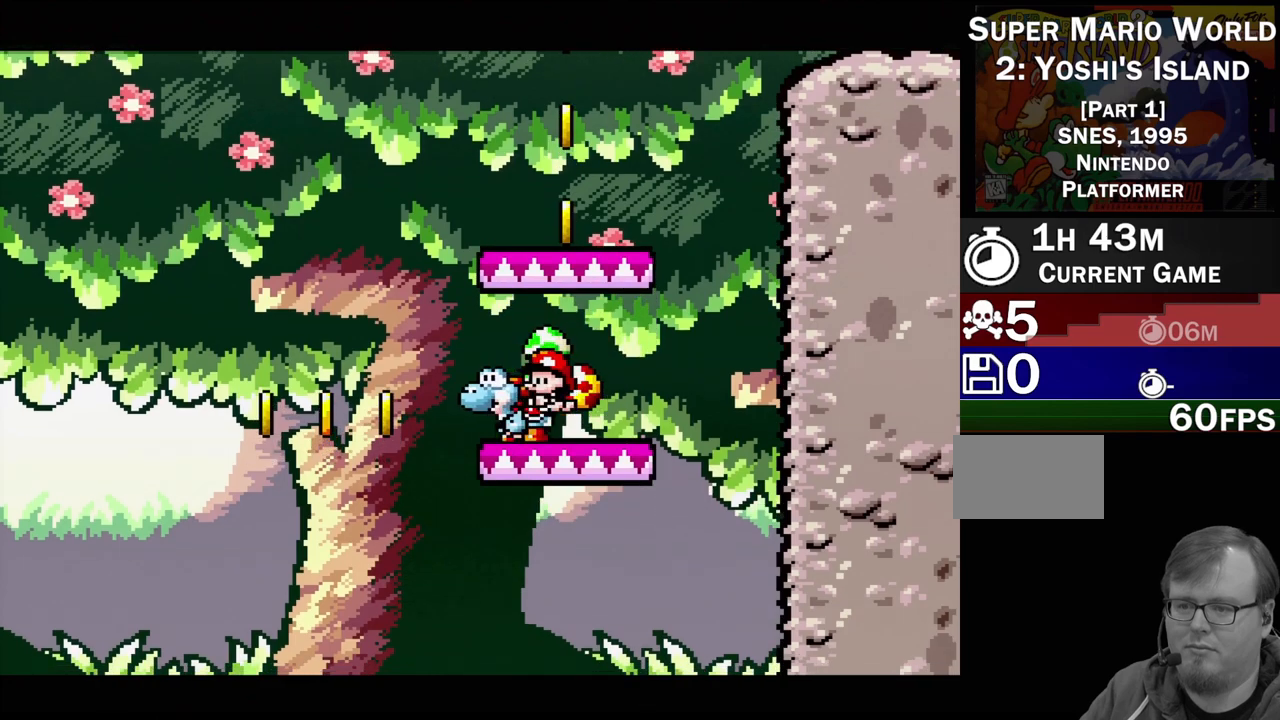
Gameplay with a controller (Nintendo layout); each line is a JSON object with the inputs held at the frame after it. "events" lists button and stick changes between this image and that frame as [ms after this image, input, new state], when the widget could be followed in between. Not read: L3 R3.
{"buttons": ["B"], "events": [[33, "DPAD_RIGHT", "down"], [167, "DPAD_RIGHT", "up"], [317, "B", "down"]]}
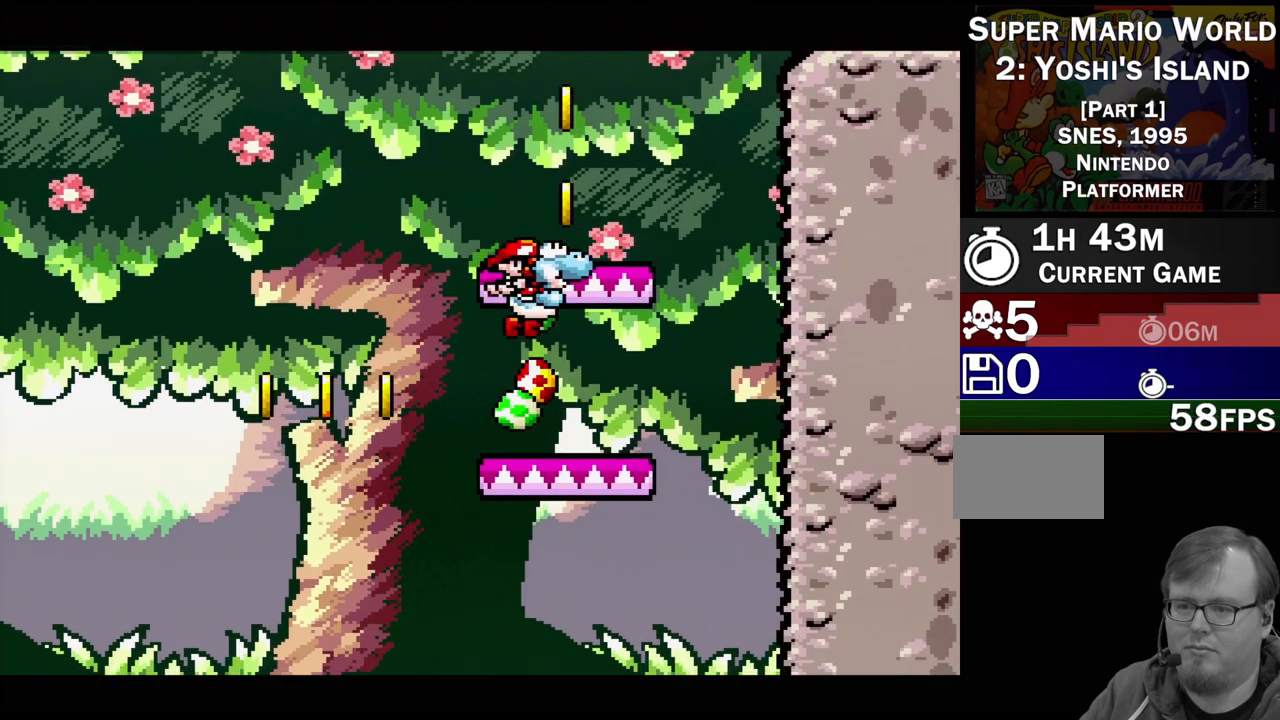
{"buttons": ["DPAD_RIGHT"], "events": [[400, "B", "up"], [450, "DPAD_RIGHT", "down"]]}
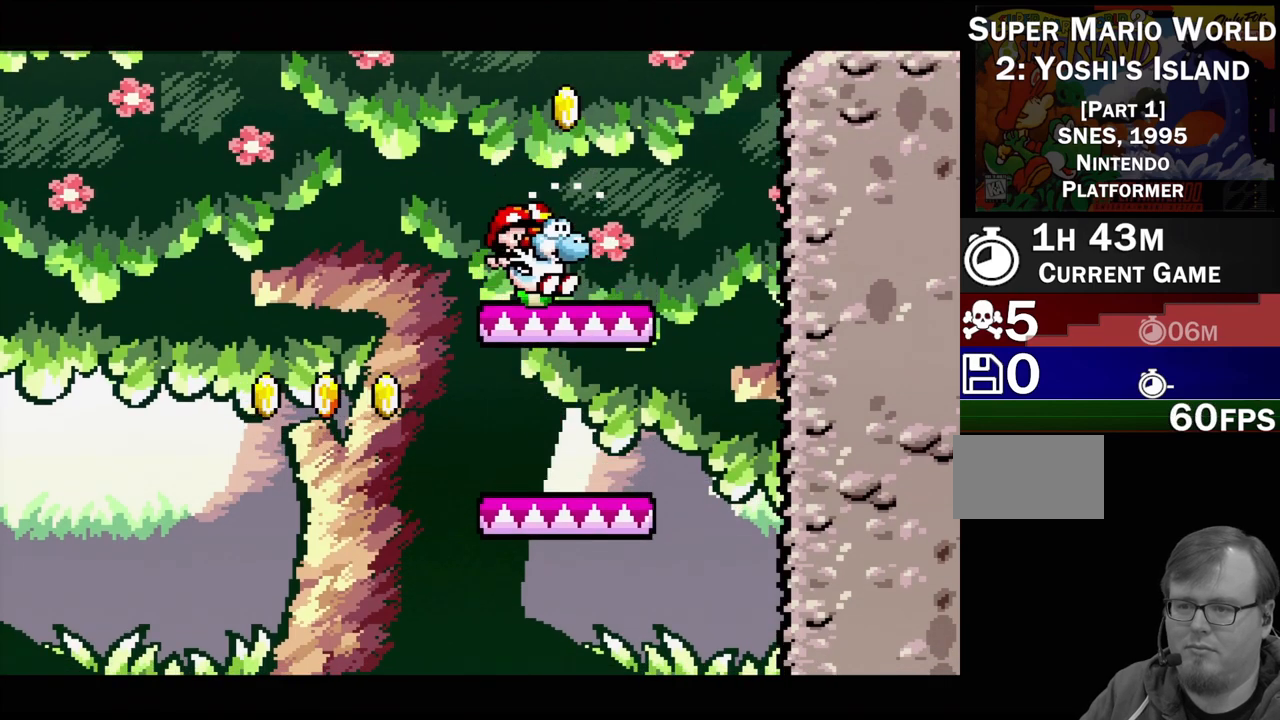
{"buttons": ["B", "DPAD_UP", "DPAD_LEFT"], "events": [[133, "B", "down"], [250, "DPAD_RIGHT", "up"], [483, "DPAD_LEFT", "down"], [500, "DPAD_UP", "down"]]}
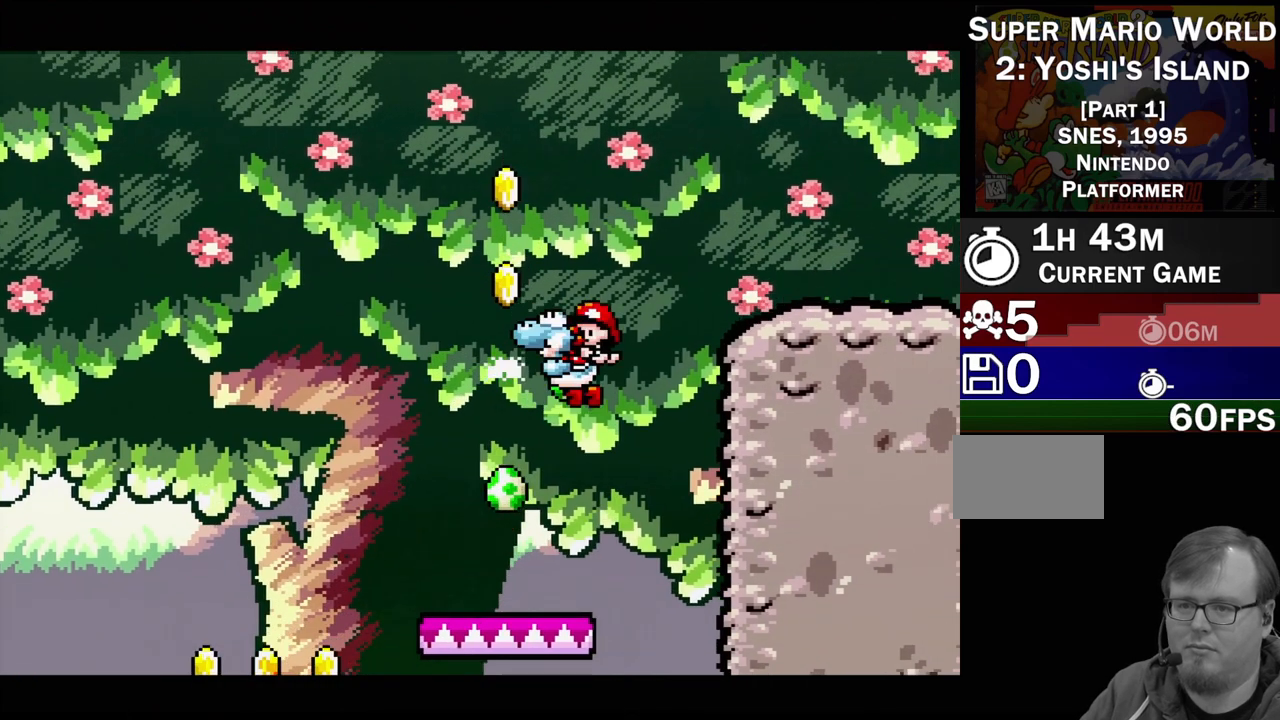
{"buttons": ["B"], "events": [[117, "DPAD_UP", "up"], [183, "DPAD_LEFT", "up"], [383, "DPAD_RIGHT", "down"], [500, "DPAD_RIGHT", "up"]]}
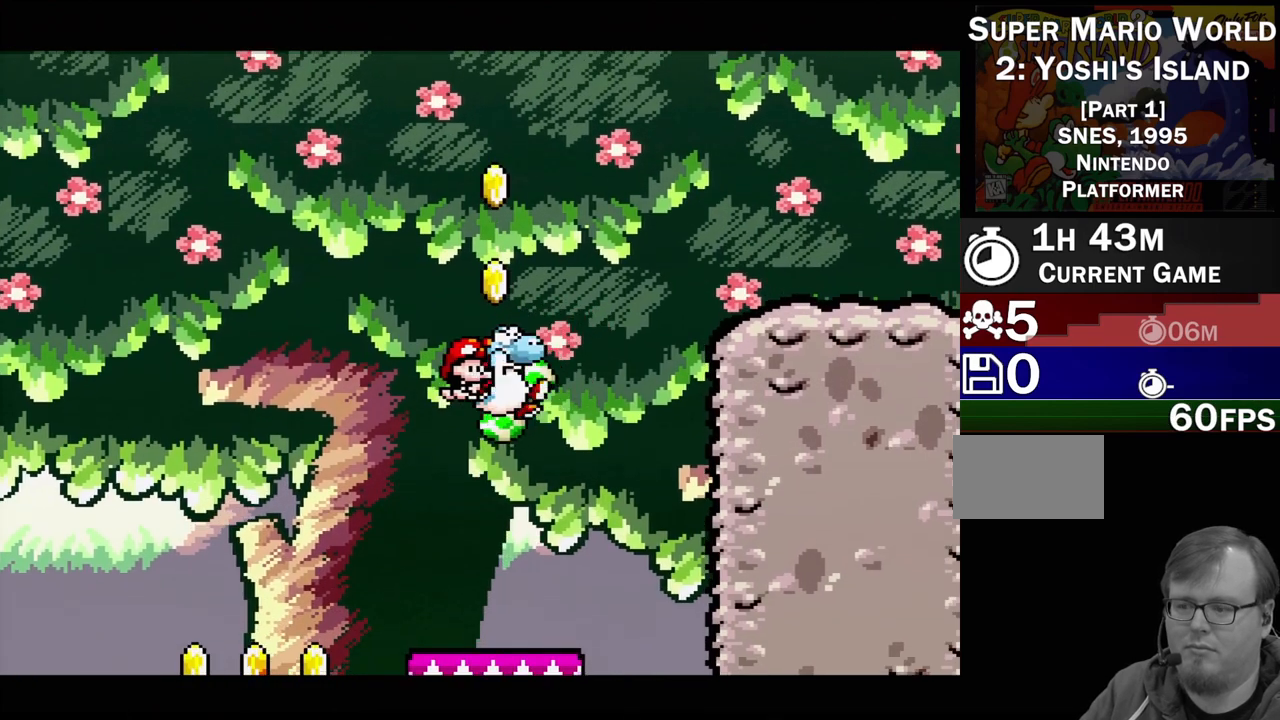
{"buttons": ["B"], "events": [[217, "DPAD_LEFT", "down"], [317, "DPAD_LEFT", "up"]]}
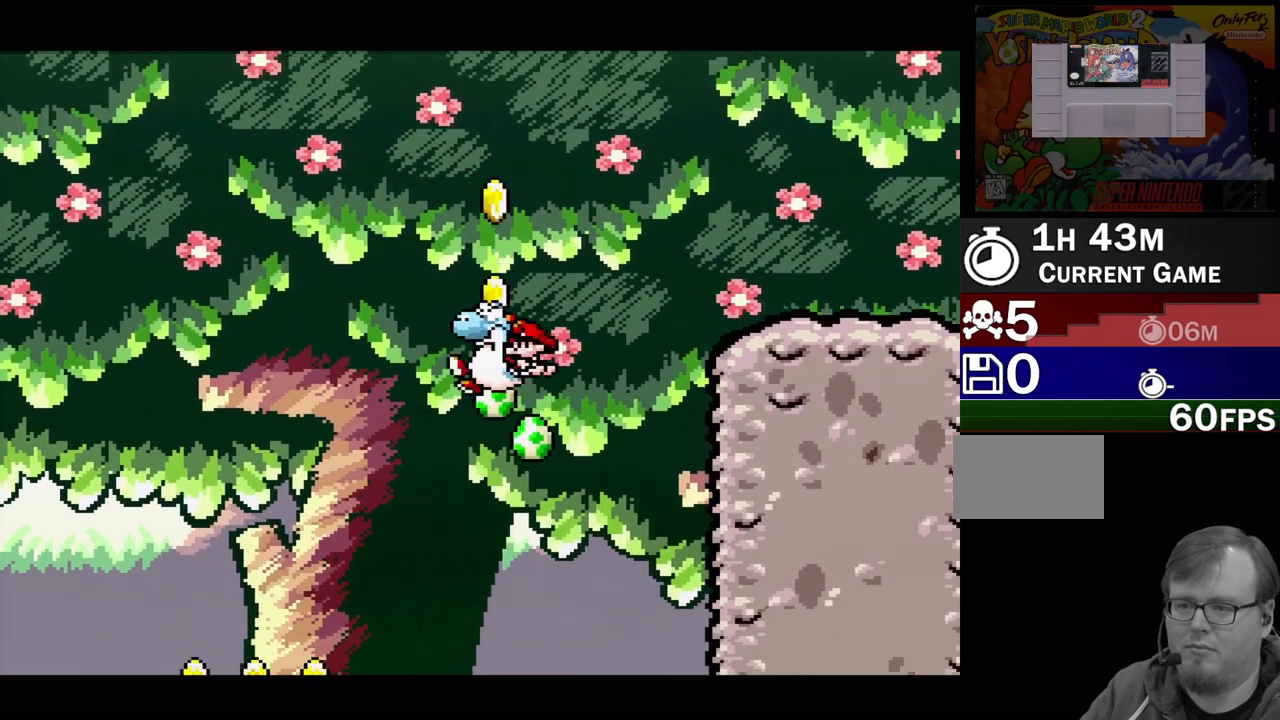
{"buttons": [], "events": [[67, "DPAD_RIGHT", "down"], [167, "DPAD_RIGHT", "up"], [267, "B", "up"]]}
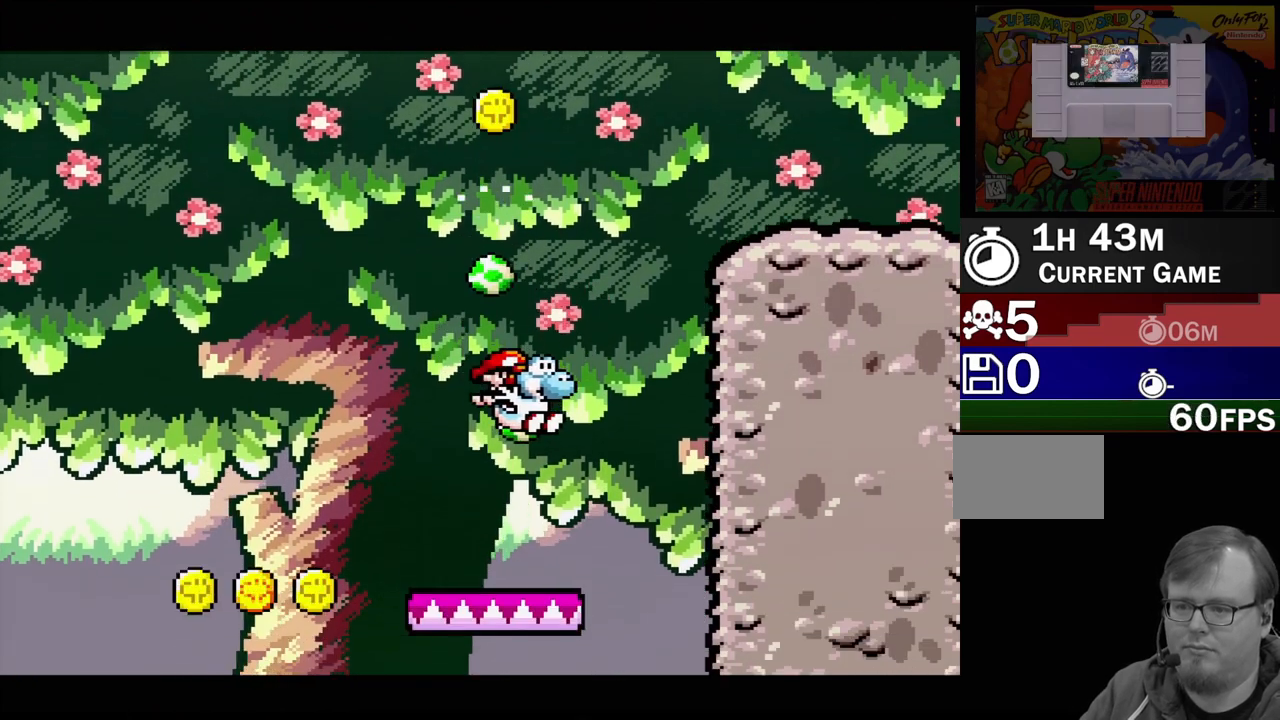
{"buttons": ["DPAD_RIGHT"], "events": [[17, "DPAD_LEFT", "down"], [167, "DPAD_LEFT", "up"], [483, "DPAD_RIGHT", "down"]]}
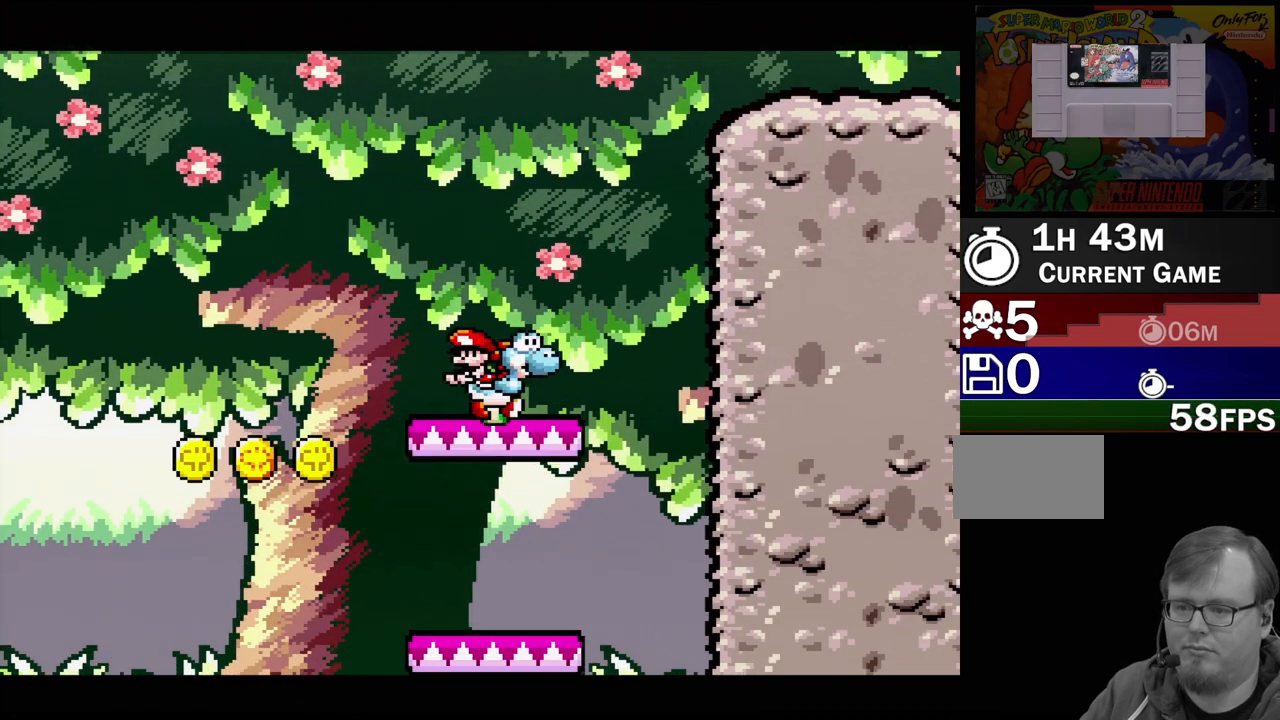
{"buttons": [], "events": [[133, "DPAD_RIGHT", "up"]]}
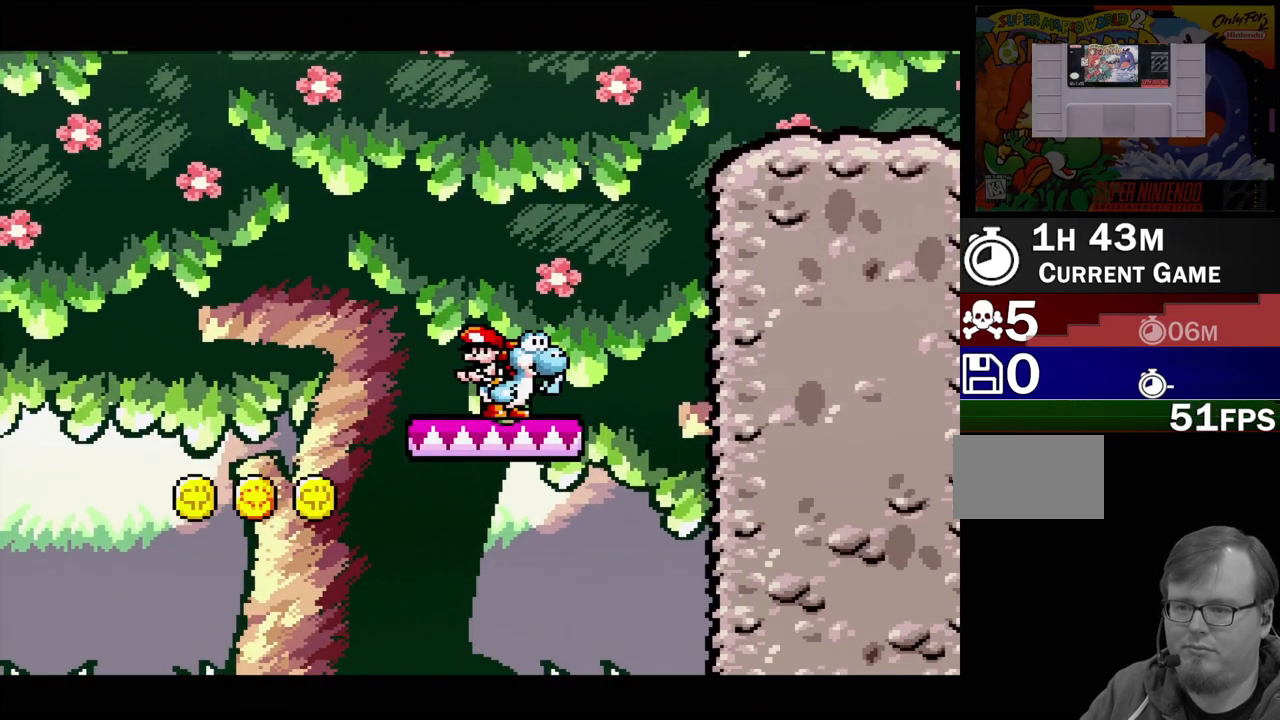
{"buttons": [], "events": [[283, "DPAD_RIGHT", "down"], [383, "DPAD_RIGHT", "up"]]}
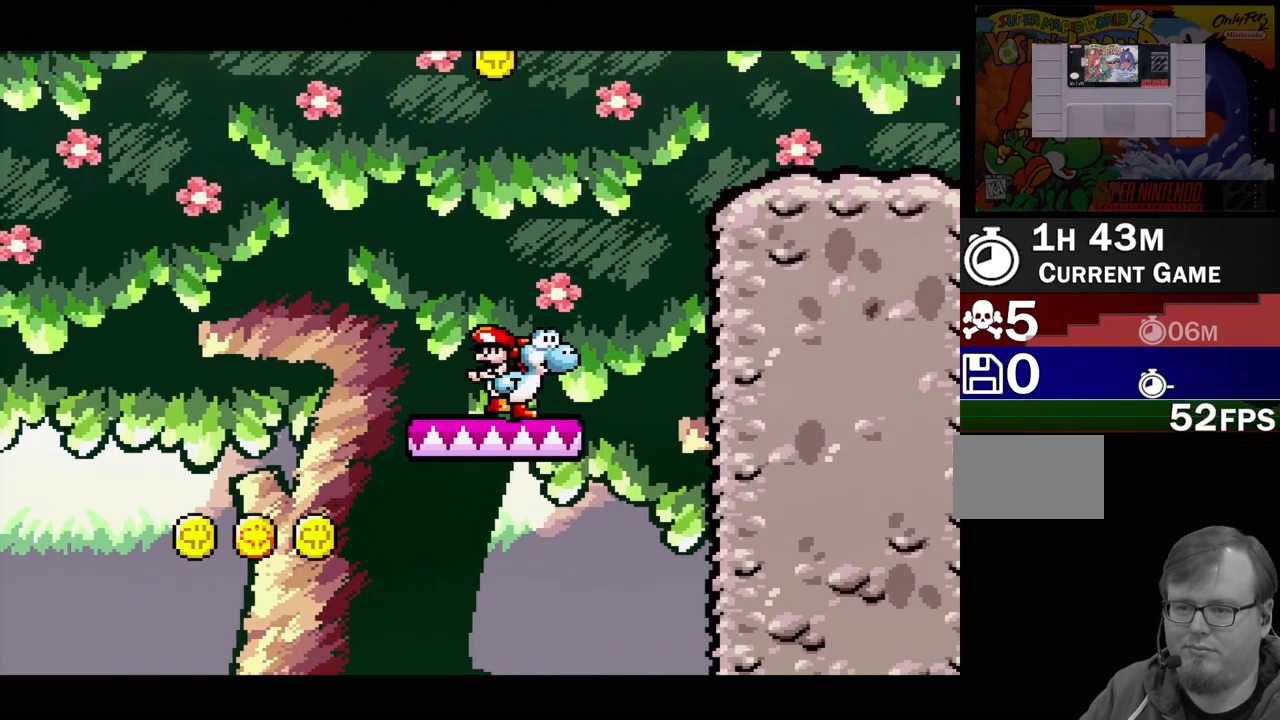
{"buttons": ["DPAD_RIGHT"], "events": [[317, "DPAD_RIGHT", "down"]]}
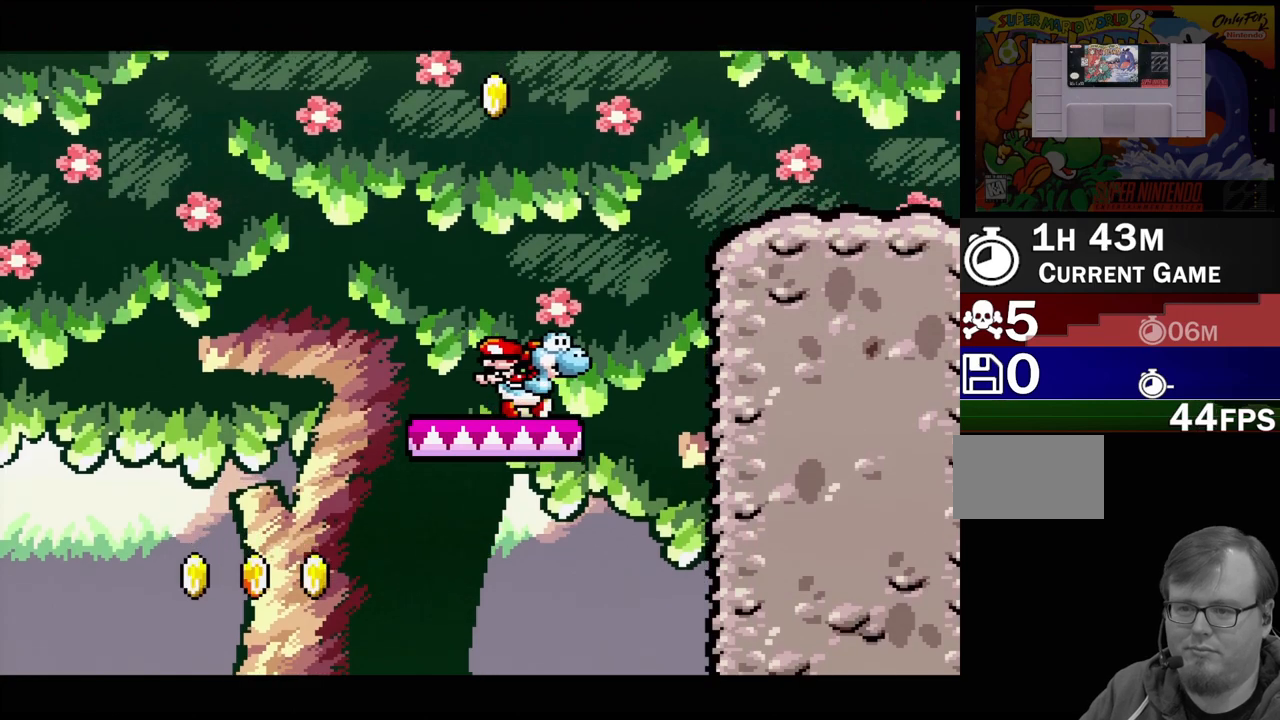
{"buttons": ["B", "DPAD_RIGHT"], "events": [[133, "B", "down"]]}
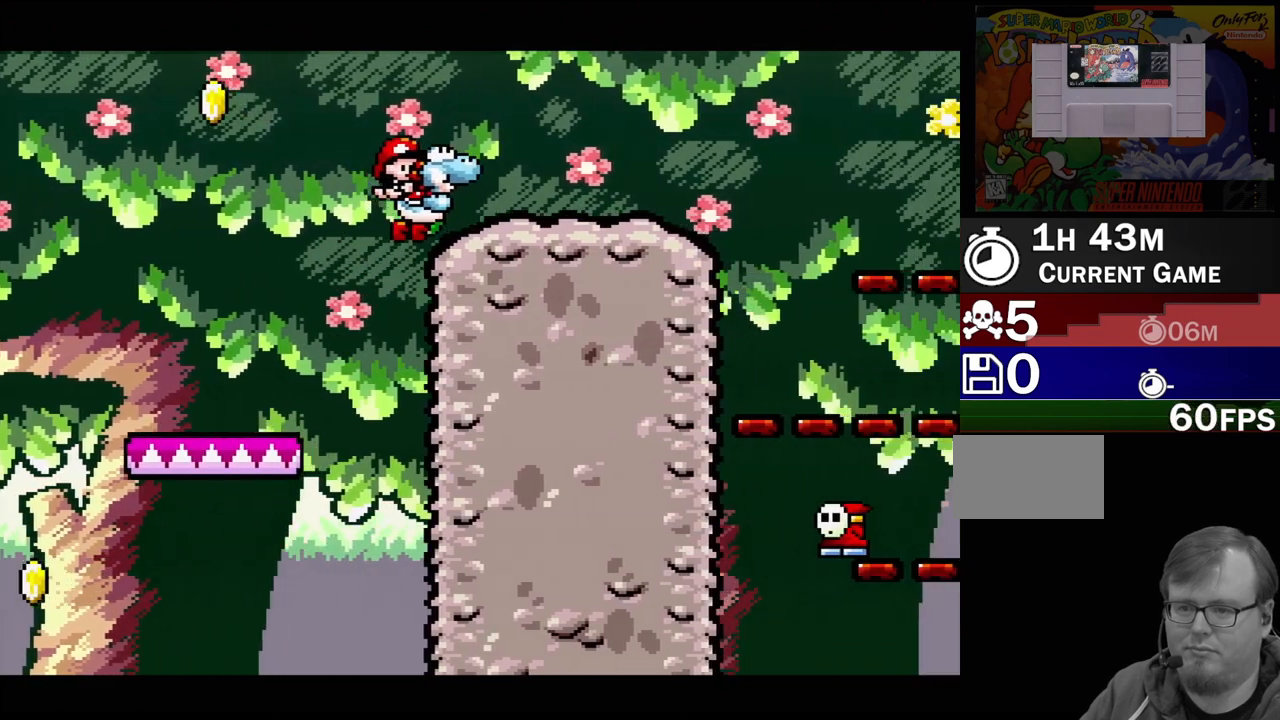
{"buttons": ["B", "DPAD_RIGHT"], "events": [[200, "B", "up"], [233, "DPAD_RIGHT", "up"], [350, "DPAD_RIGHT", "down"], [367, "B", "down"]]}
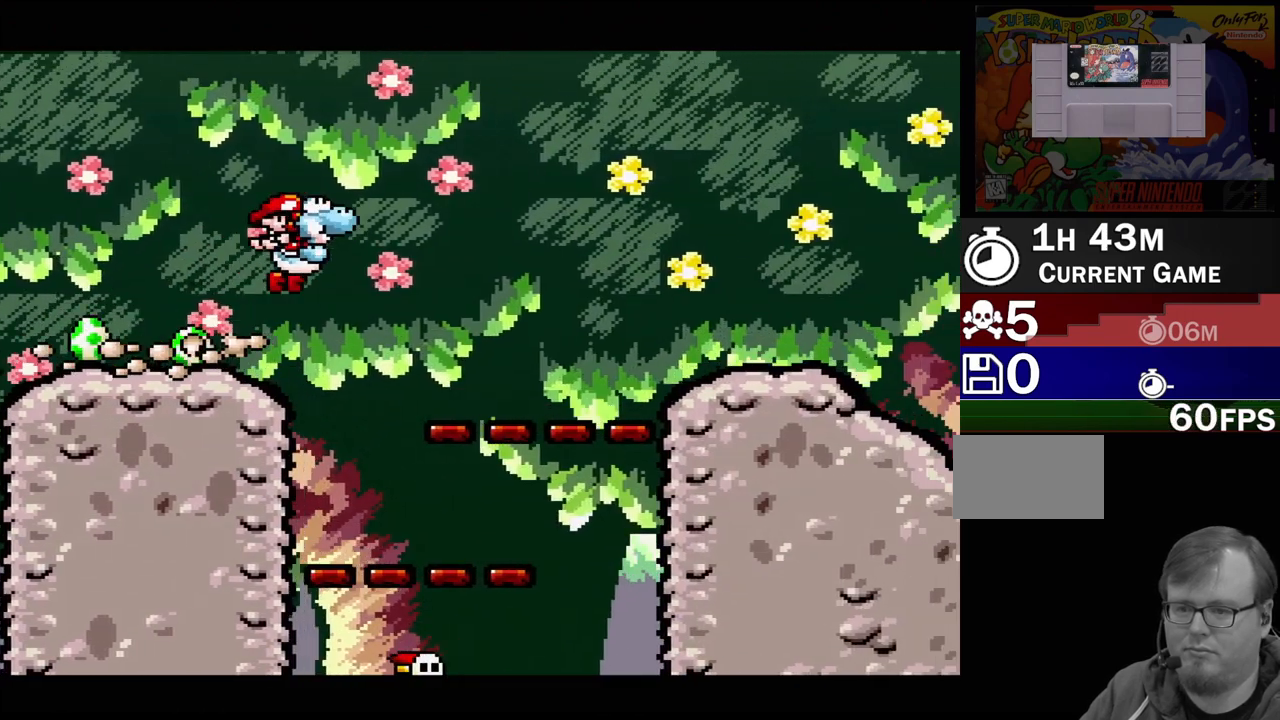
{"buttons": ["DPAD_RIGHT"], "events": [[217, "B", "up"], [217, "DPAD_RIGHT", "up"], [300, "DPAD_RIGHT", "down"]]}
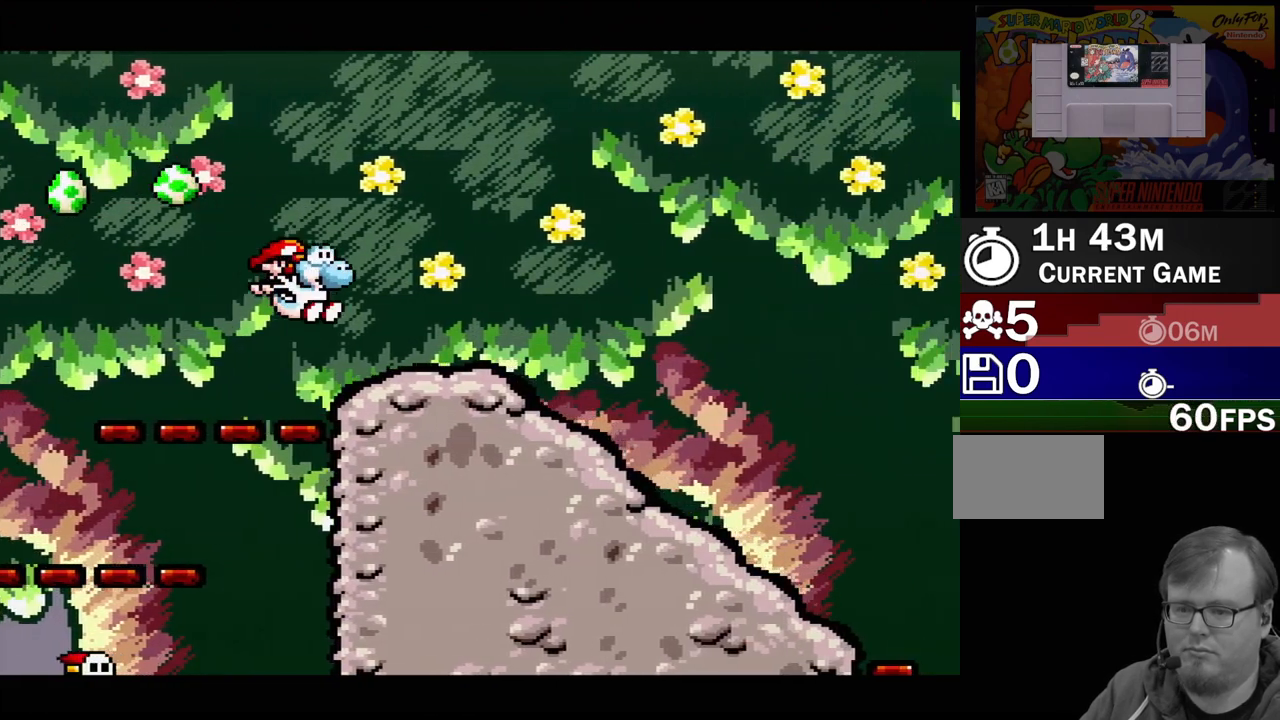
{"buttons": ["DPAD_RIGHT"], "events": []}
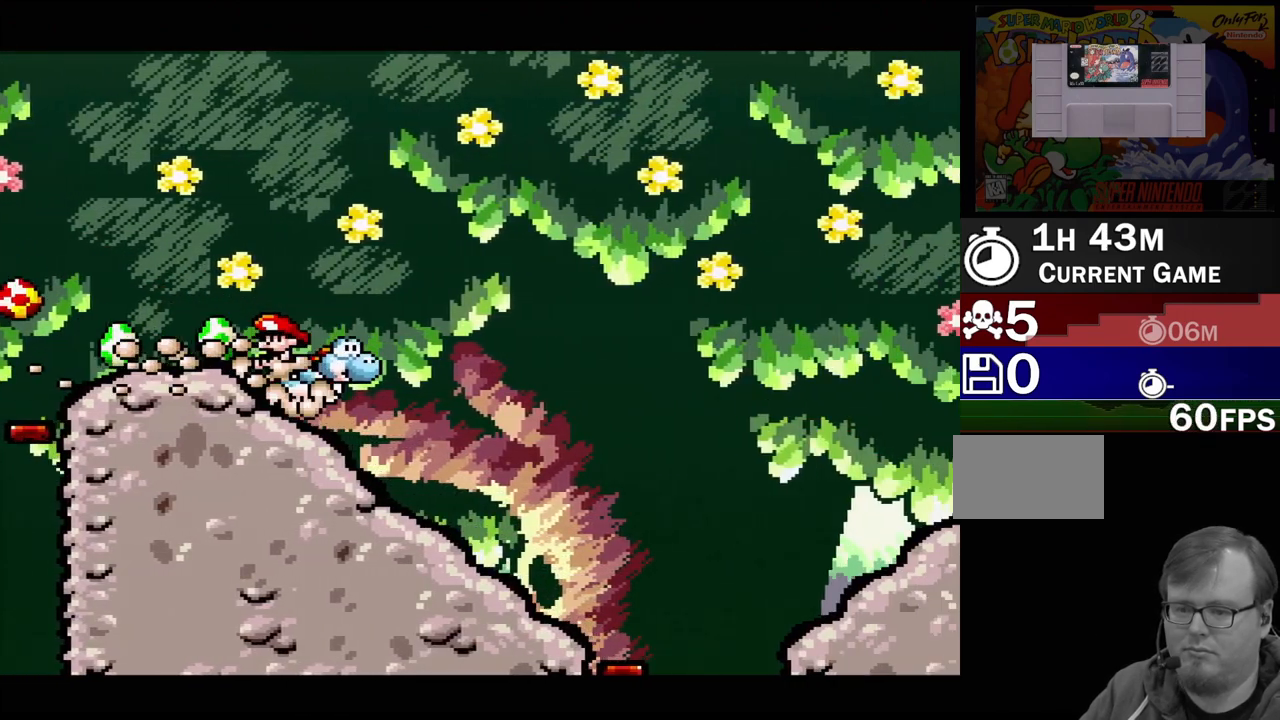
{"buttons": ["B", "DPAD_RIGHT"], "events": [[267, "B", "down"]]}
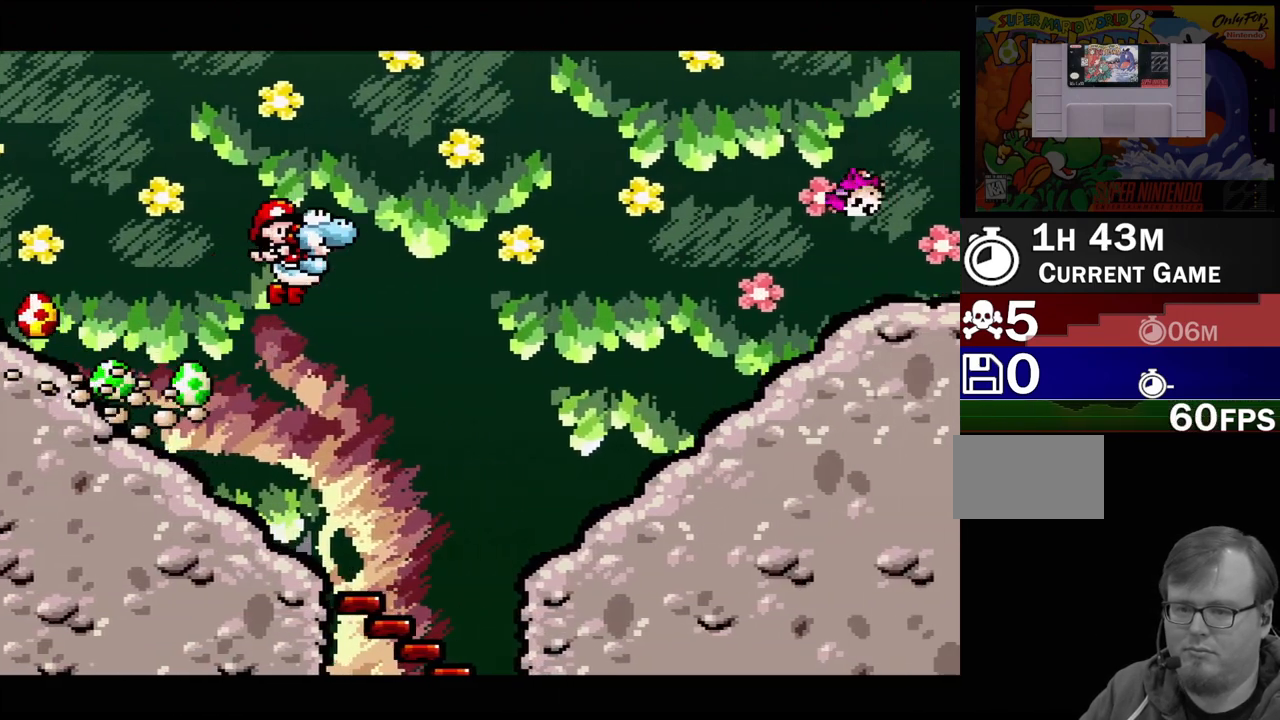
{"buttons": ["B", "DPAD_RIGHT"], "events": [[250, "DPAD_RIGHT", "up"], [250, "DPAD_UP", "down"], [283, "DPAD_LEFT", "down"], [383, "DPAD_LEFT", "up"], [417, "DPAD_RIGHT", "down"], [433, "DPAD_UP", "up"]]}
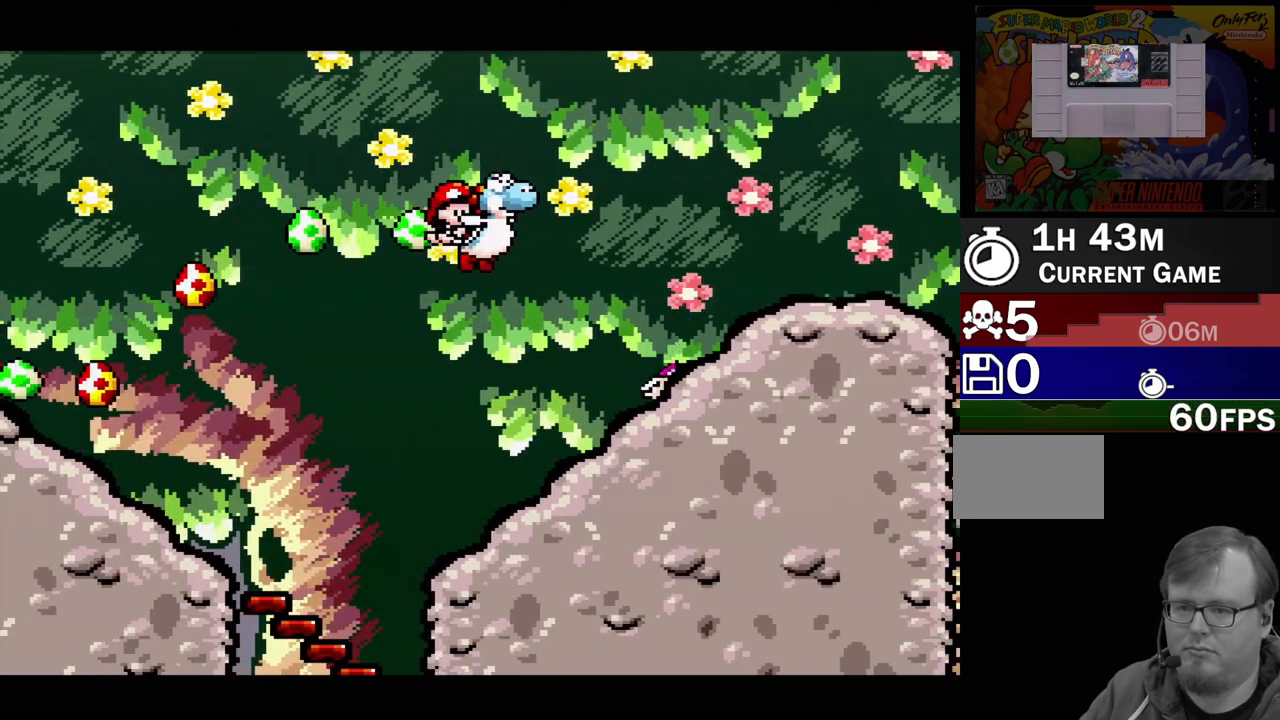
{"buttons": [], "events": [[367, "B", "up"], [400, "DPAD_RIGHT", "up"]]}
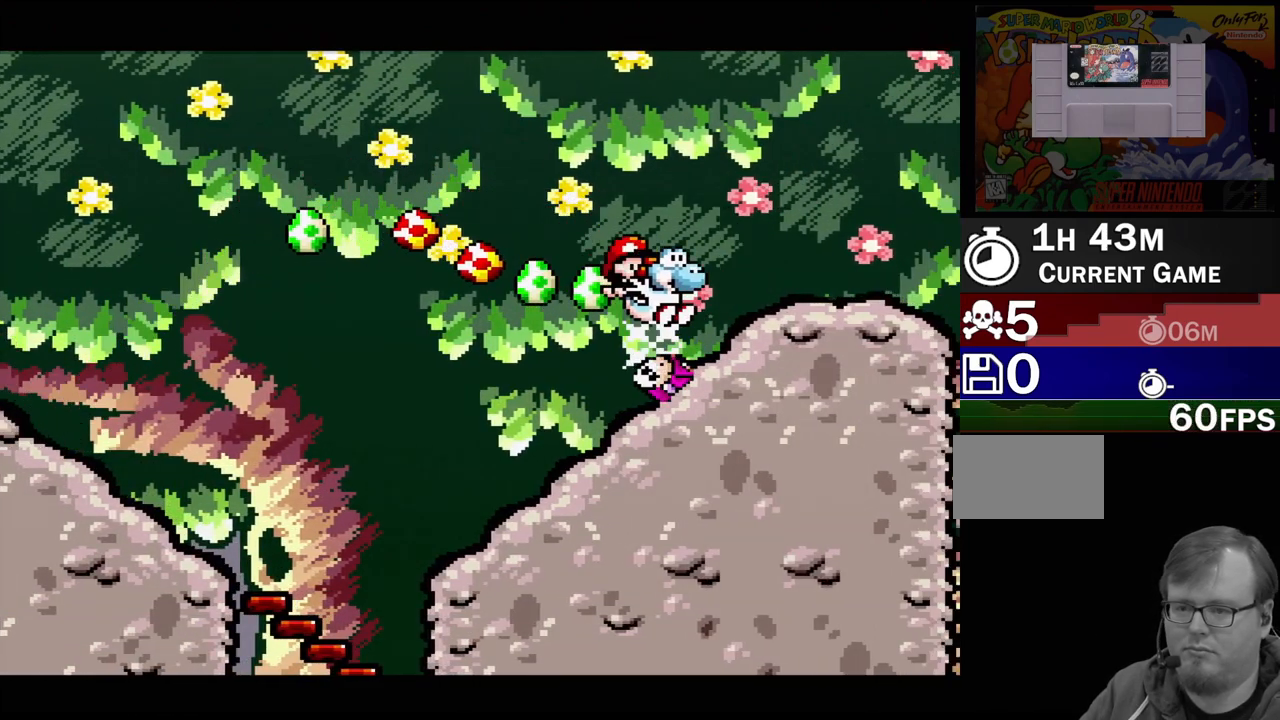
{"buttons": ["B", "DPAD_RIGHT"], "events": [[17, "DPAD_LEFT", "down"], [167, "DPAD_LEFT", "up"], [367, "DPAD_RIGHT", "down"], [467, "B", "down"]]}
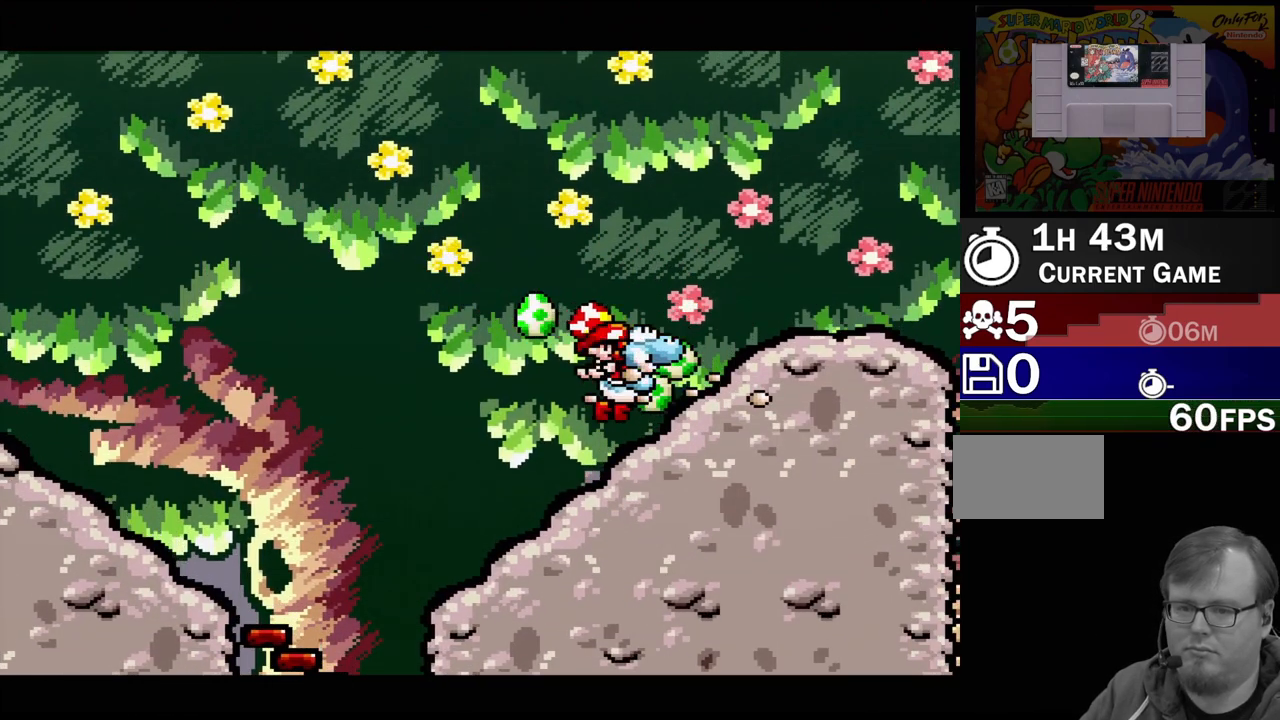
{"buttons": ["B", "DPAD_RIGHT"], "events": []}
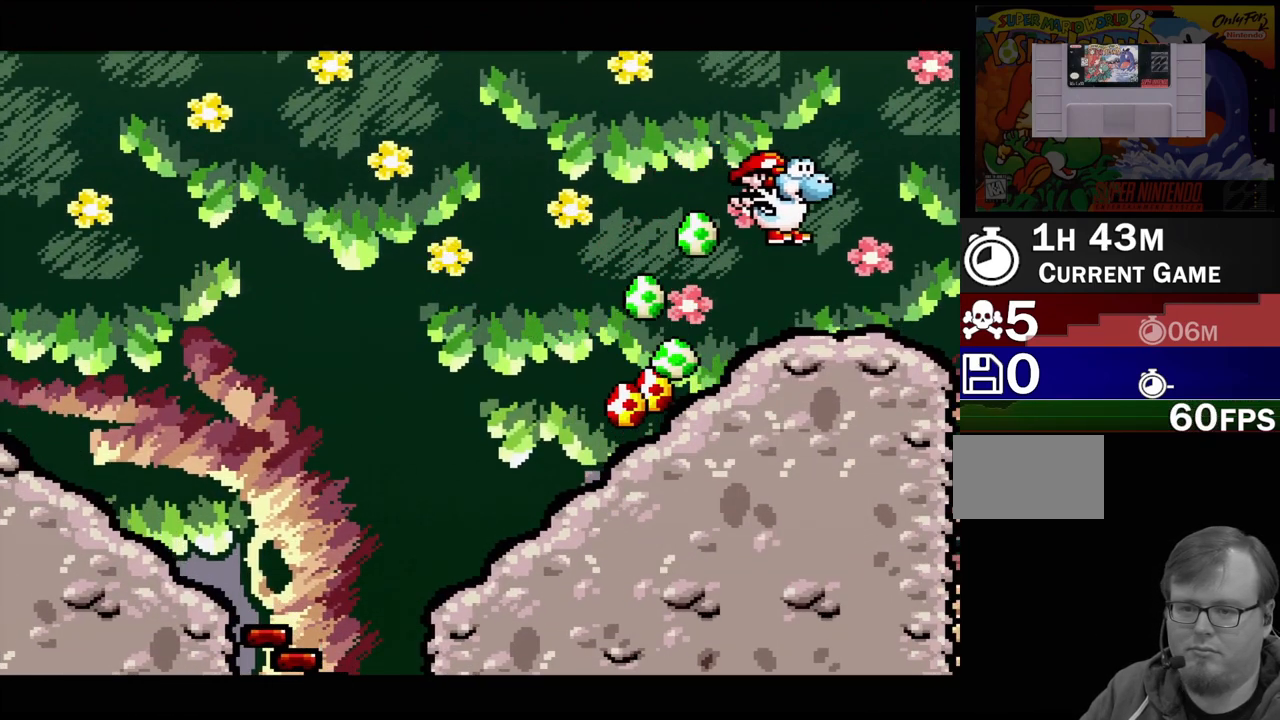
{"buttons": ["DPAD_LEFT"], "events": [[133, "B", "up"], [283, "DPAD_RIGHT", "up"], [467, "DPAD_LEFT", "down"]]}
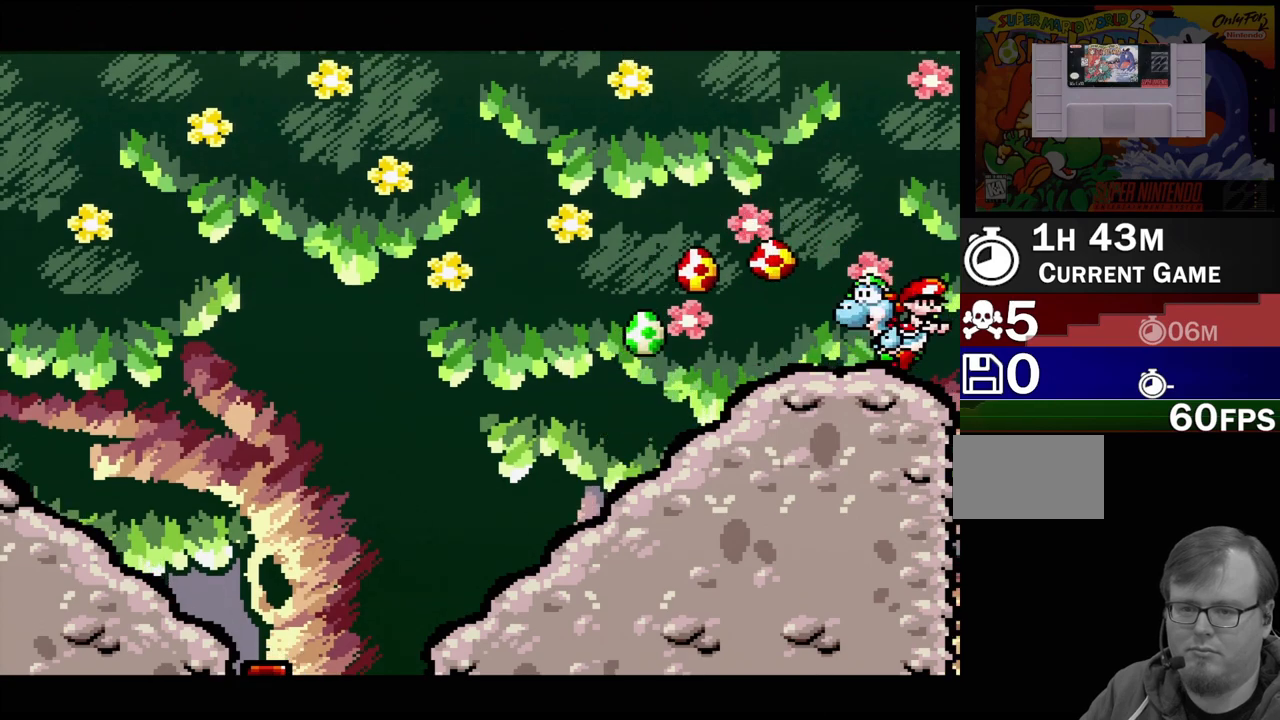
{"buttons": ["DPAD_LEFT"], "events": [[150, "DPAD_UP", "down"], [167, "B", "down"], [300, "DPAD_UP", "up"], [433, "B", "up"]]}
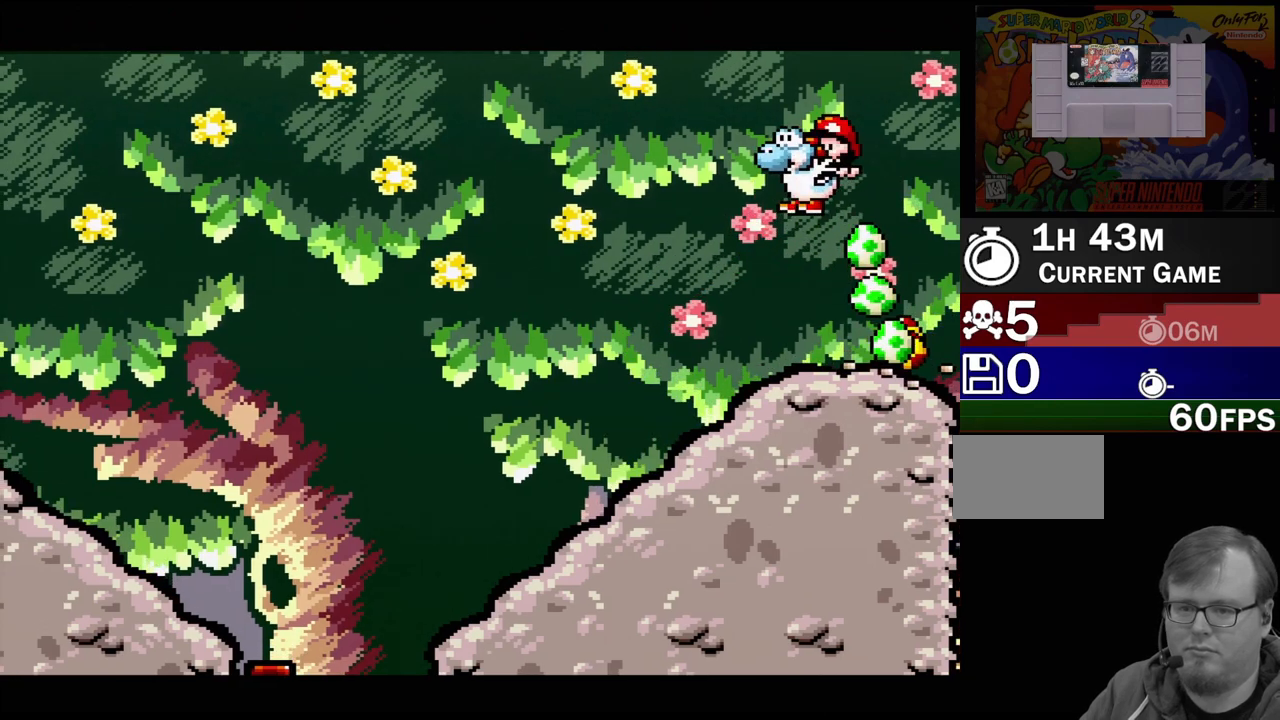
{"buttons": ["DPAD_LEFT"], "events": [[117, "B", "down"], [150, "B", "up"]]}
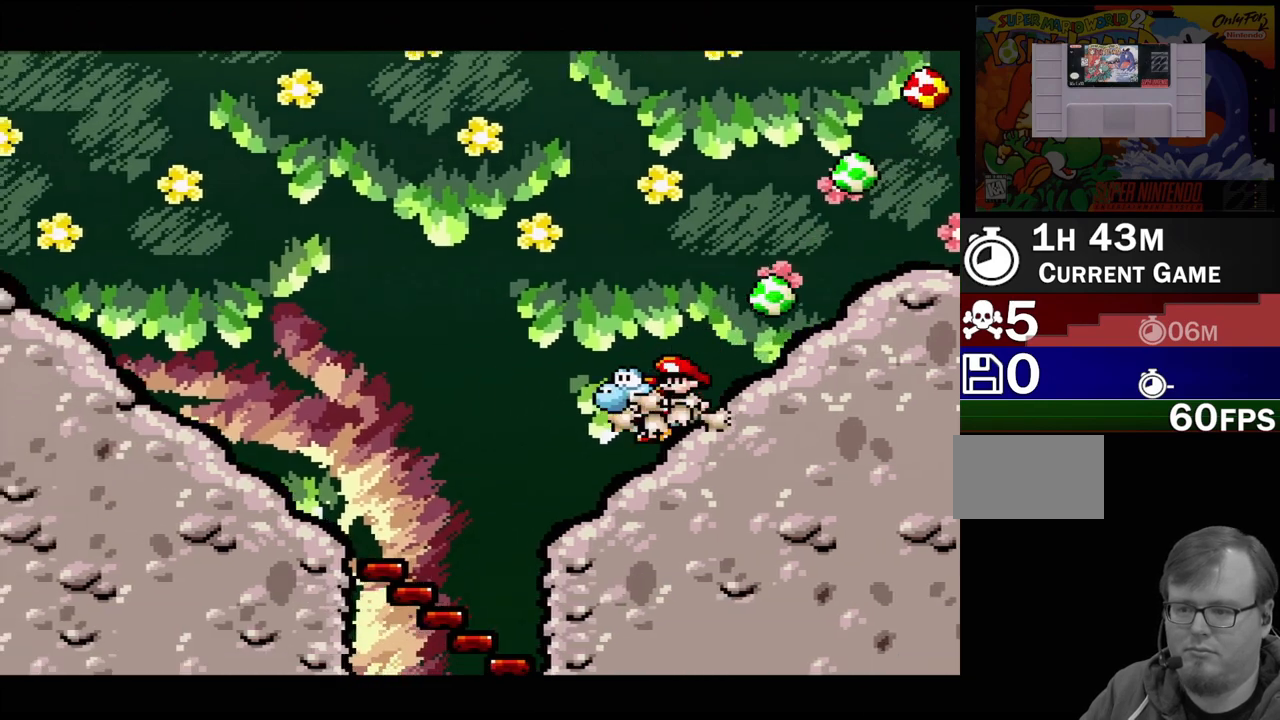
{"buttons": [], "events": [[67, "DPAD_UP", "down"], [100, "DPAD_UP", "up"], [117, "DPAD_UP", "down"], [133, "DPAD_LEFT", "up"], [150, "DPAD_RIGHT", "down"], [150, "DPAD_UP", "up"], [367, "DPAD_RIGHT", "up"]]}
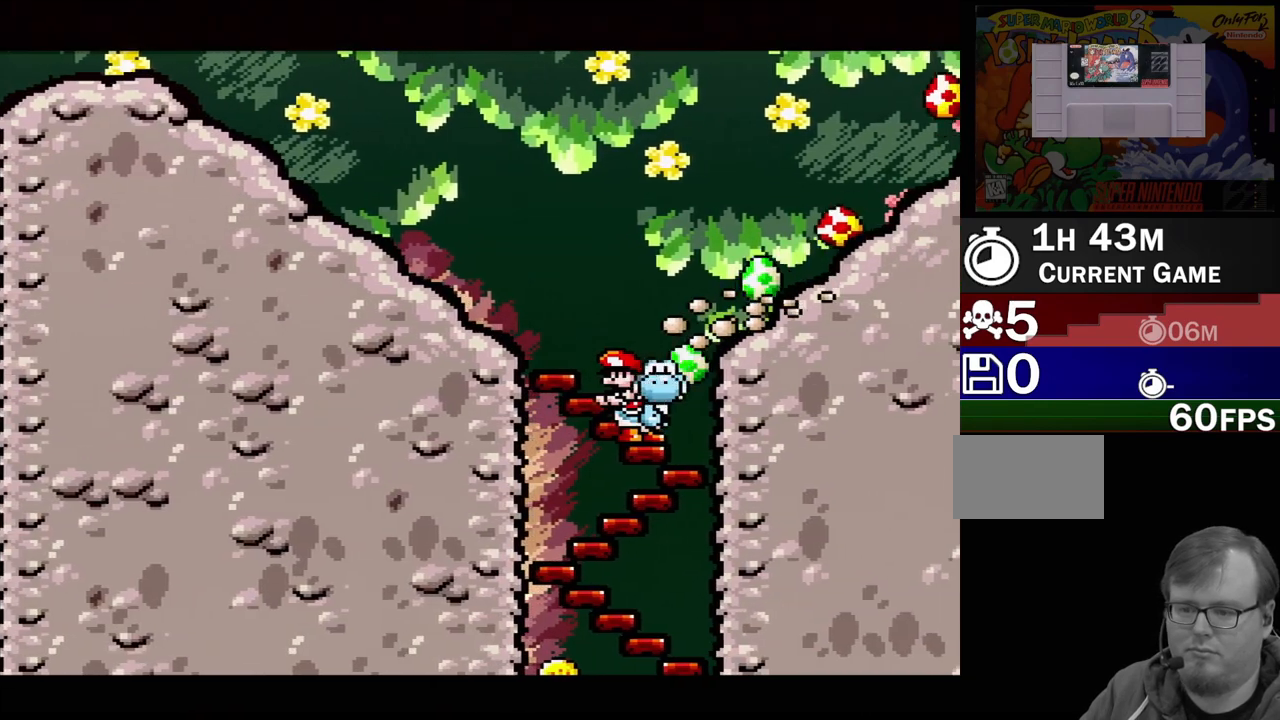
{"buttons": ["DPAD_RIGHT"], "events": [[167, "DPAD_LEFT", "down"], [217, "DPAD_UP", "down"], [300, "DPAD_UP", "up"], [333, "DPAD_DOWN", "down"], [383, "DPAD_LEFT", "up"], [400, "DPAD_RIGHT", "down"], [417, "DPAD_DOWN", "up"]]}
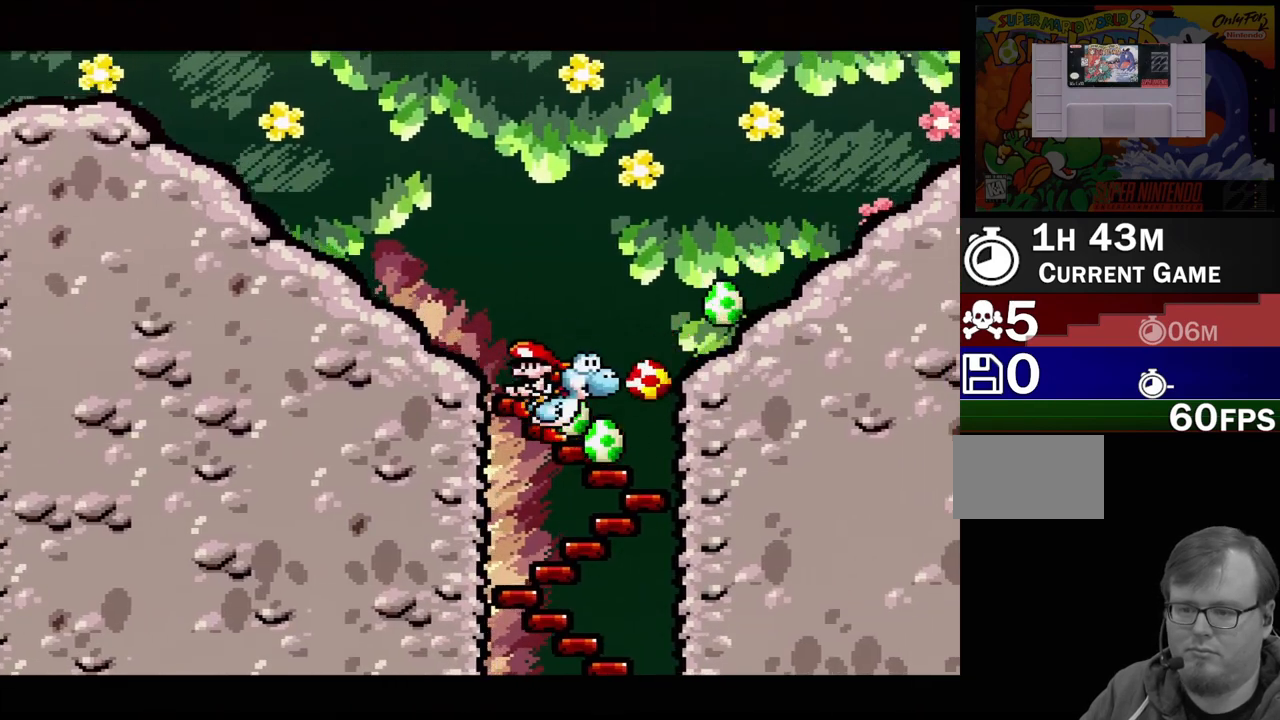
{"buttons": ["DPAD_LEFT"], "events": [[350, "DPAD_DOWN", "down"], [367, "DPAD_DOWN", "up"], [367, "DPAD_LEFT", "down"], [367, "DPAD_RIGHT", "up"]]}
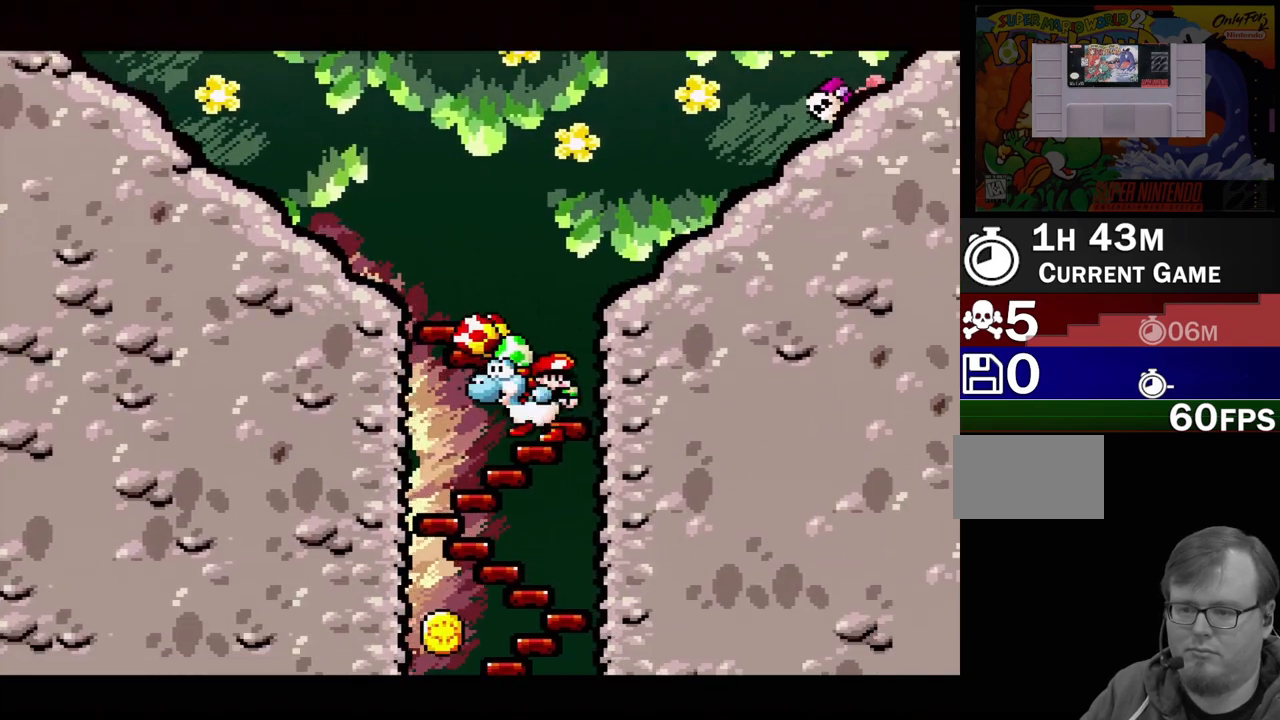
{"buttons": ["DPAD_RIGHT"], "events": [[350, "DPAD_LEFT", "up"], [367, "DPAD_DOWN", "down"], [367, "DPAD_RIGHT", "down"], [383, "DPAD_DOWN", "up"]]}
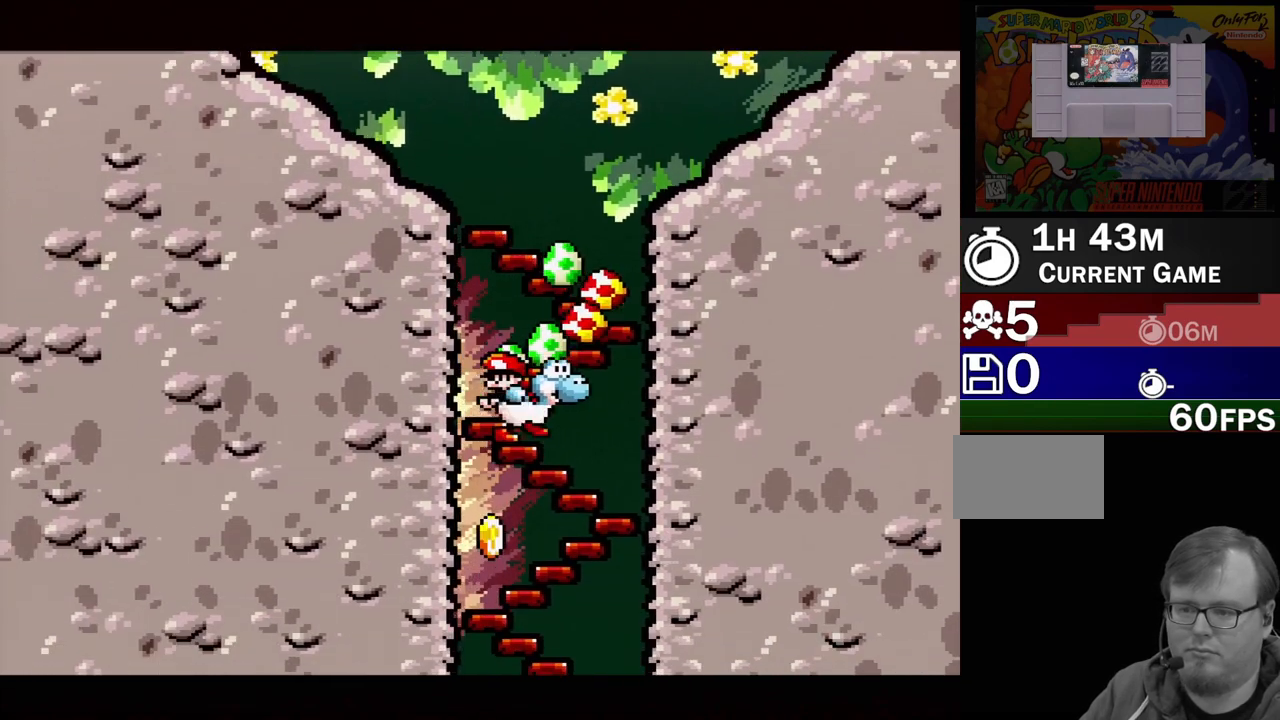
{"buttons": ["DPAD_LEFT"], "events": [[233, "DPAD_DOWN", "down"], [250, "DPAD_DOWN", "up"], [250, "DPAD_LEFT", "down"], [250, "DPAD_RIGHT", "up"]]}
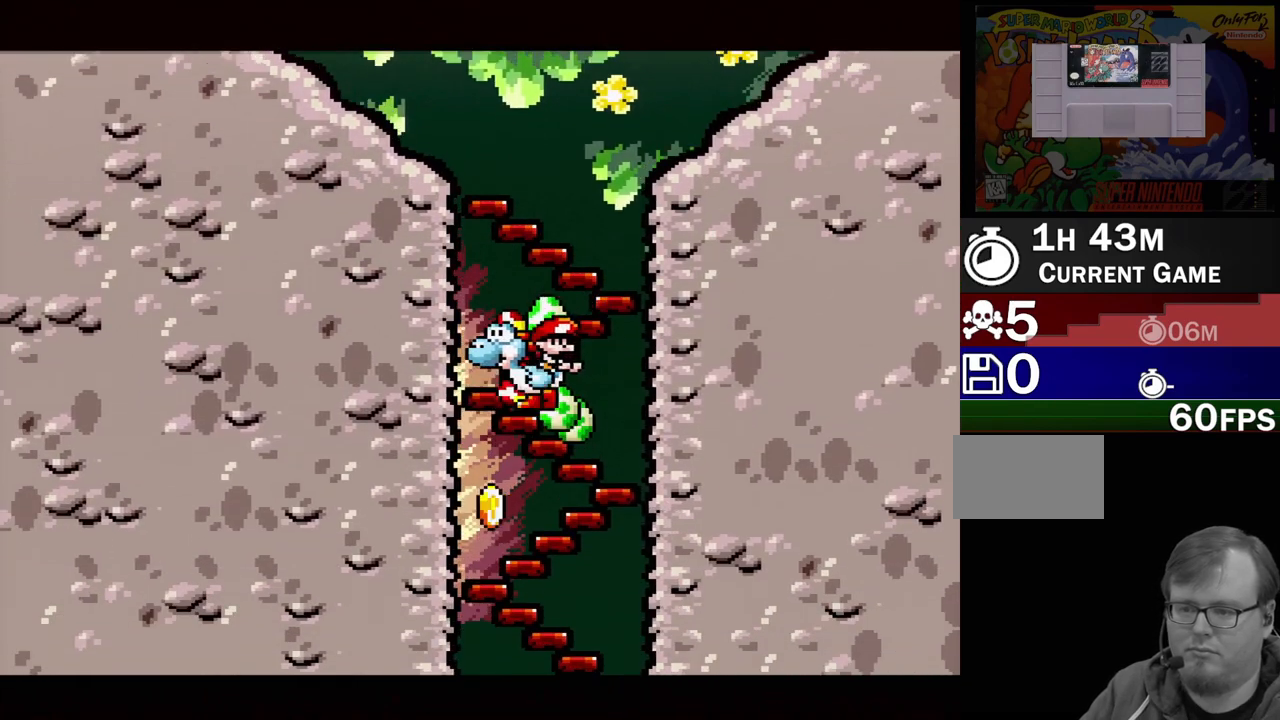
{"buttons": ["DPAD_RIGHT"], "events": [[33, "DPAD_DOWN", "down"], [33, "DPAD_LEFT", "up"], [33, "DPAD_RIGHT", "down"], [83, "DPAD_DOWN", "up"]]}
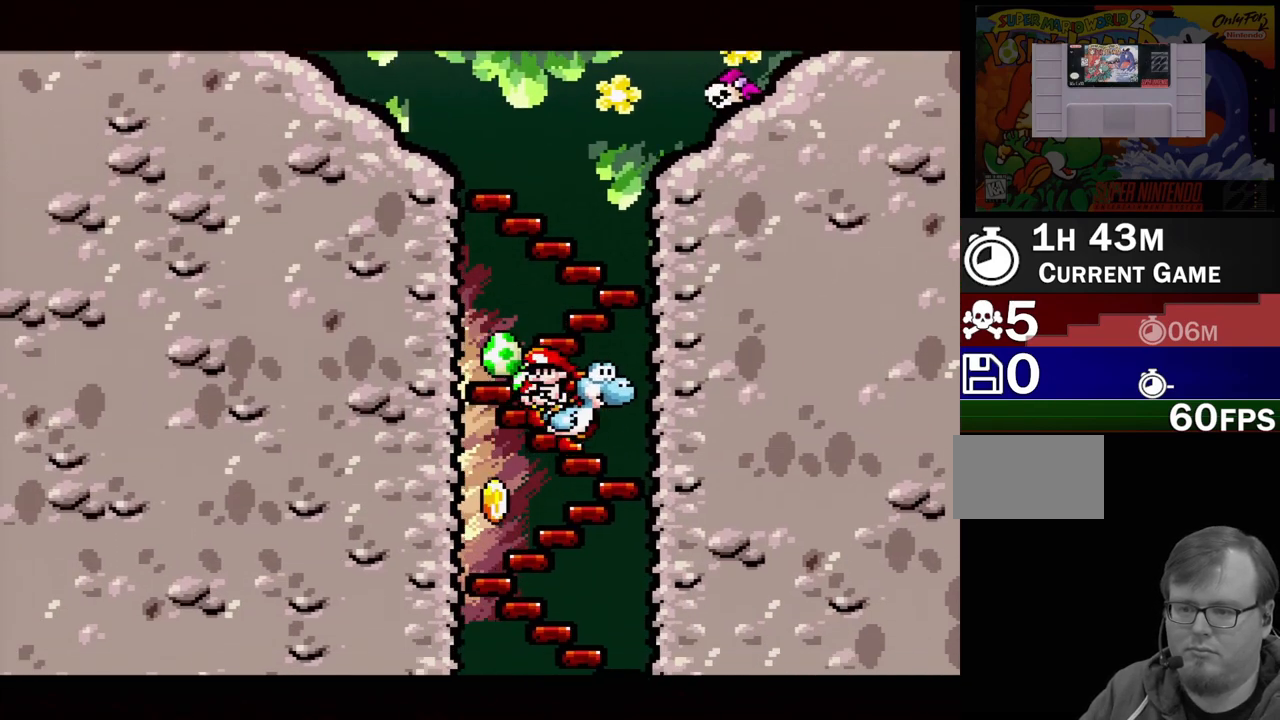
{"buttons": ["DPAD_LEFT"], "events": [[117, "DPAD_DOWN", "down"], [133, "DPAD_DOWN", "up"], [133, "DPAD_LEFT", "down"], [133, "DPAD_RIGHT", "up"]]}
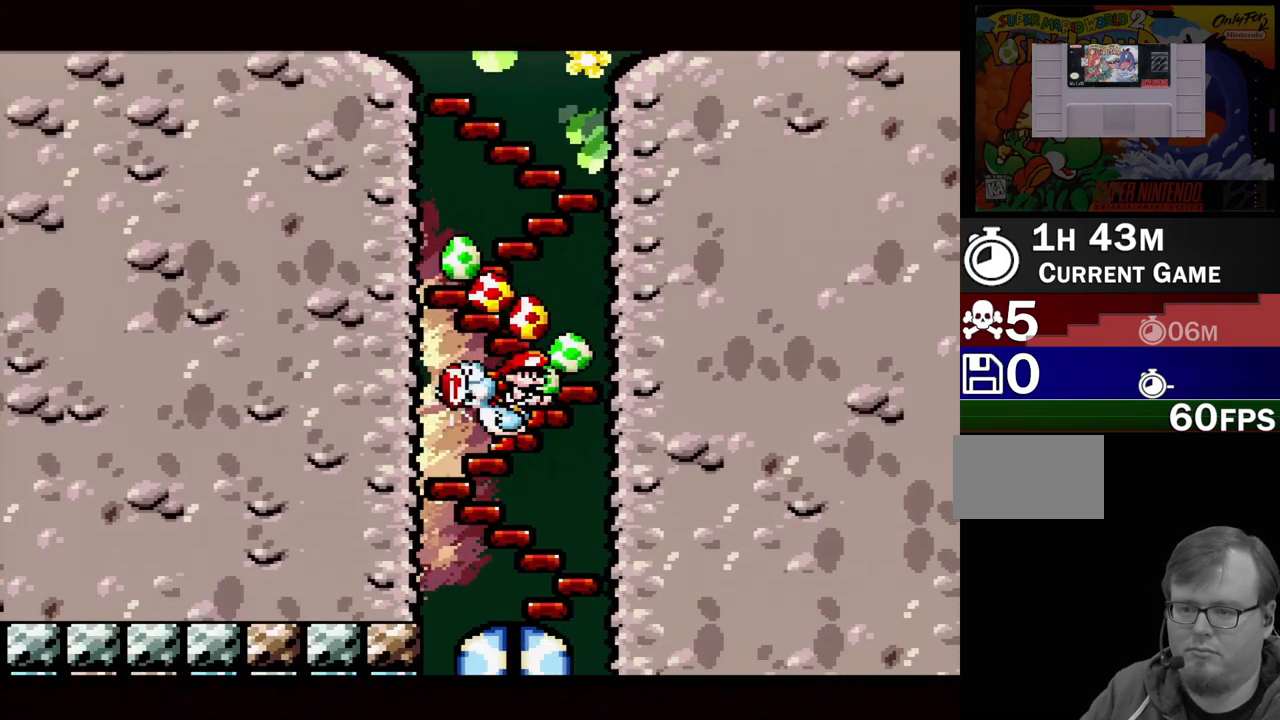
{"buttons": ["DPAD_LEFT"], "events": [[117, "DPAD_DOWN", "down"], [133, "DPAD_LEFT", "up"], [150, "DPAD_RIGHT", "down"], [167, "DPAD_DOWN", "up"], [300, "DPAD_DOWN", "down"], [367, "DPAD_DOWN", "up"], [400, "DPAD_DOWN", "down"], [417, "DPAD_RIGHT", "up"], [433, "DPAD_LEFT", "down"], [450, "DPAD_DOWN", "up"]]}